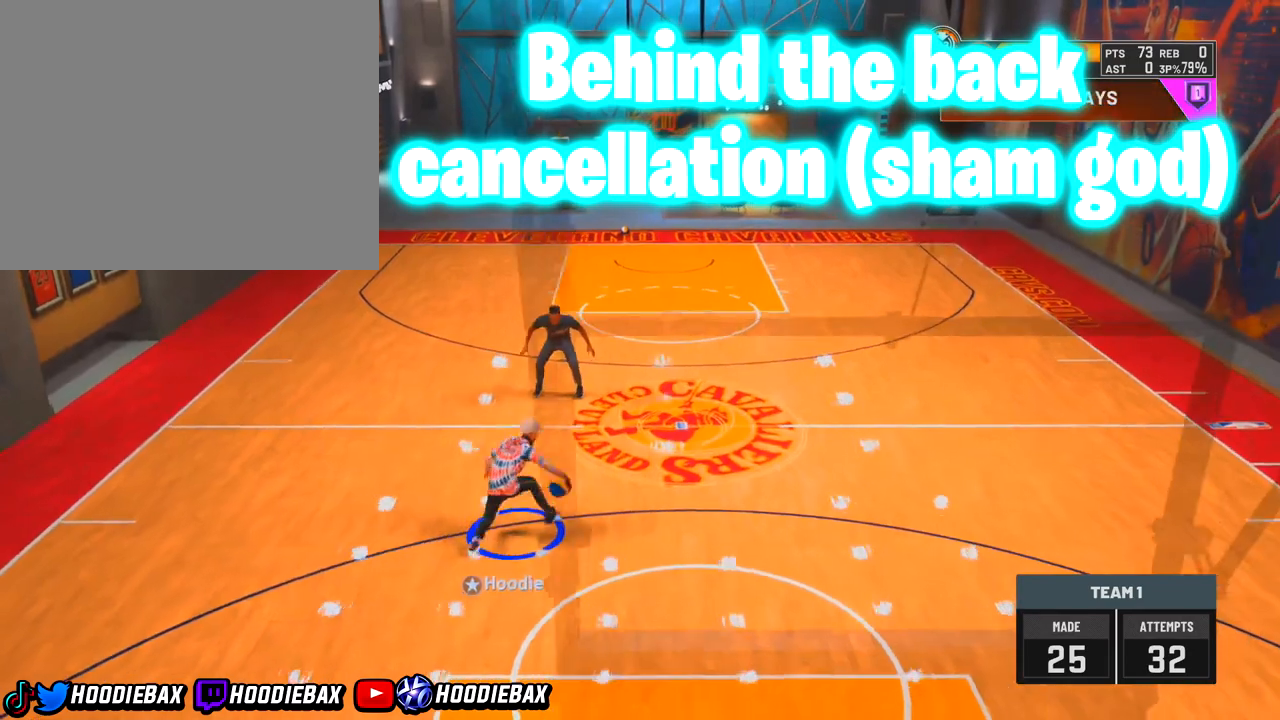
Gameplay with a controller (PlayStation layout); each line is a JSON object with the inputs held at the frame after it. "events" lists button and stick changes between this image and that frame as [ms after this image, input, new state], when the widget could be followed in between. Not read: L3 R3.
{"buttons": [], "left_stick": "up-left", "right_stick": "center", "events": [[233, "left_stick", "up-left"]]}
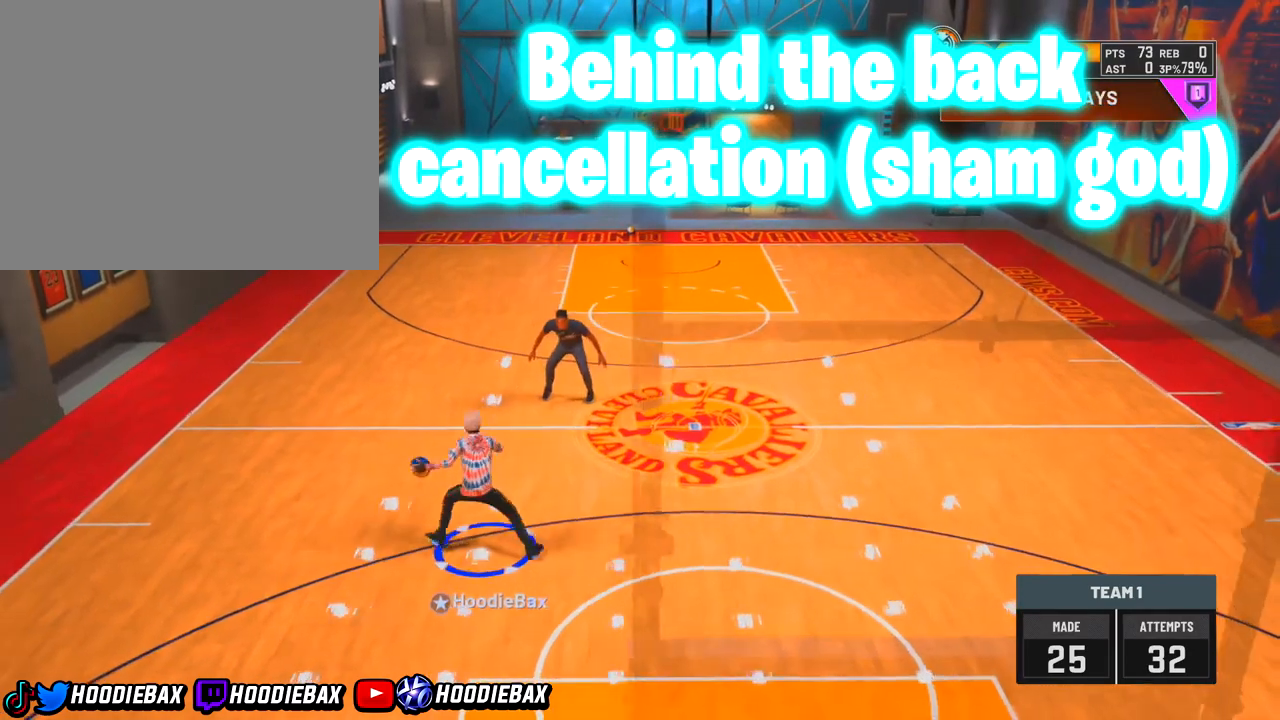
{"buttons": ["R2"], "left_stick": "up-left", "right_stick": "center", "events": [[300, "R2", "down"]]}
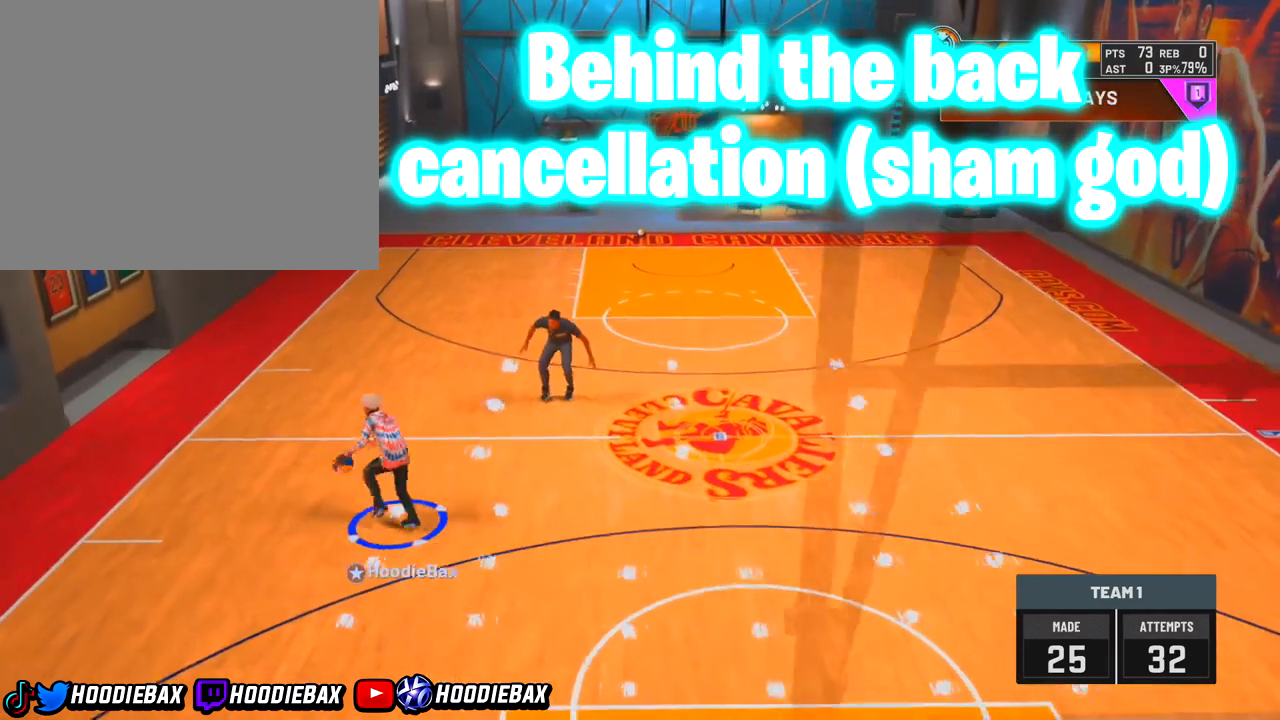
{"buttons": ["R2"], "left_stick": "up-right", "right_stick": "center", "events": [[200, "left_stick", "up-right"]]}
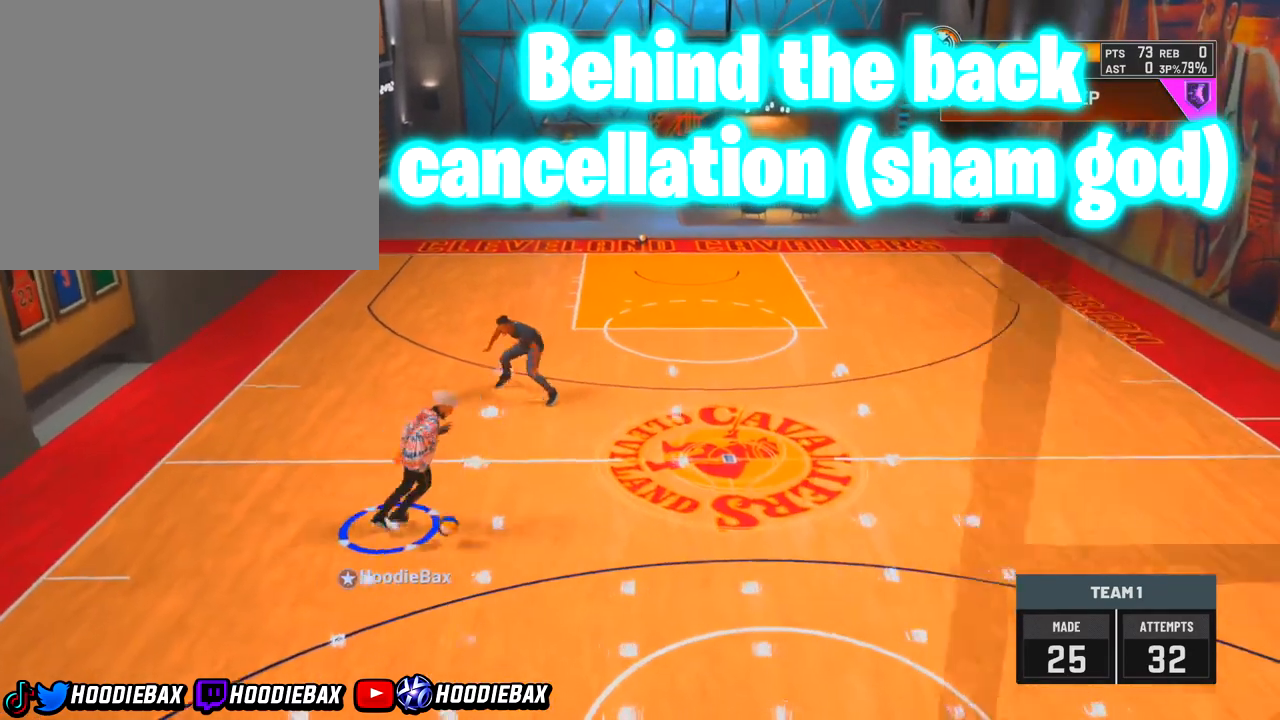
{"buttons": [], "left_stick": "center", "right_stick": "center", "events": [[167, "R2", "up"], [167, "left_stick", "center"]]}